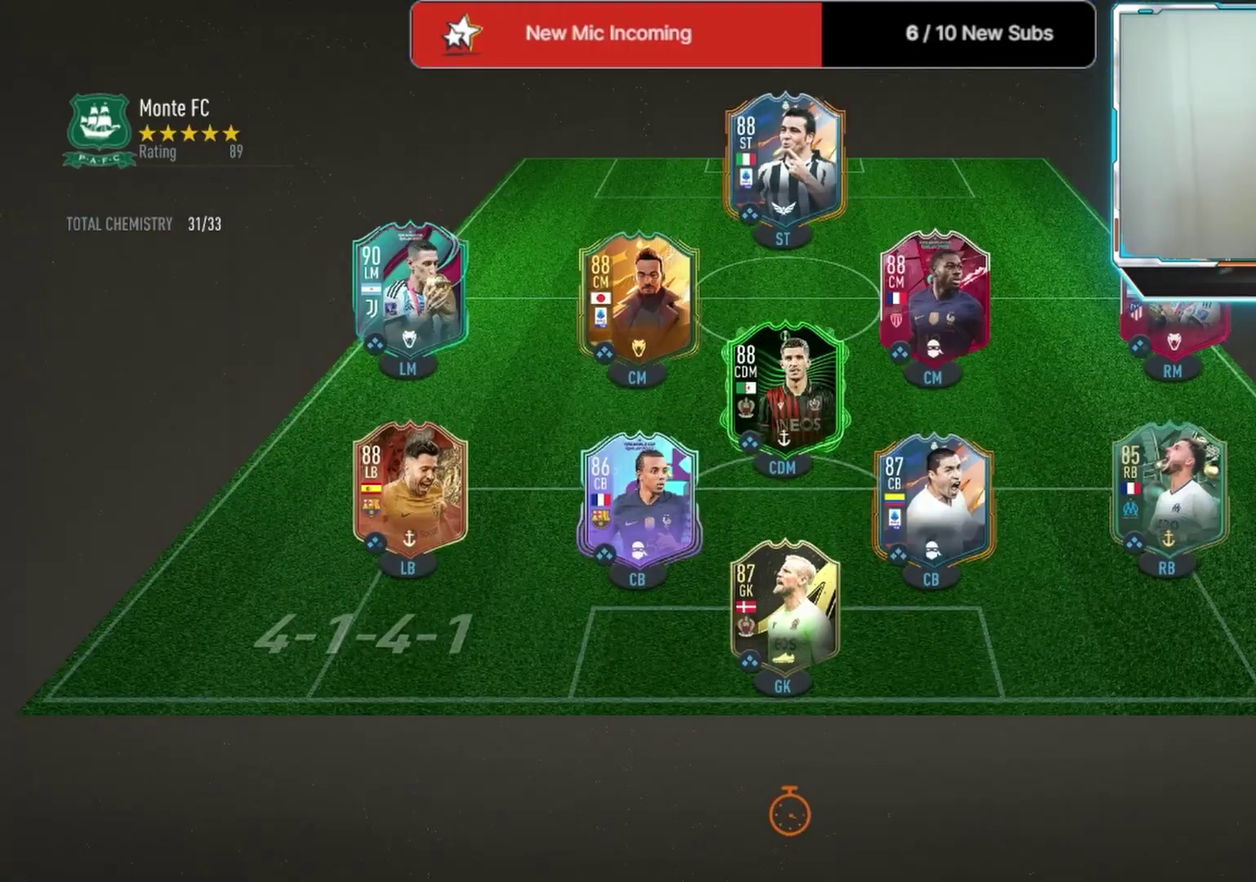
Gameplay with a controller (PlayStation layout); each line is a JSON object with the inputs held at the frame after it (dt_ms = milliseconds from this image to that frame). "events" lists button and stick changes between this image and that frame as [ms after this image, input, new state], when the widget could be followed in between.
{"dt_ms": 500, "buttons": [], "left_stick": "center", "right_stick": "center"}
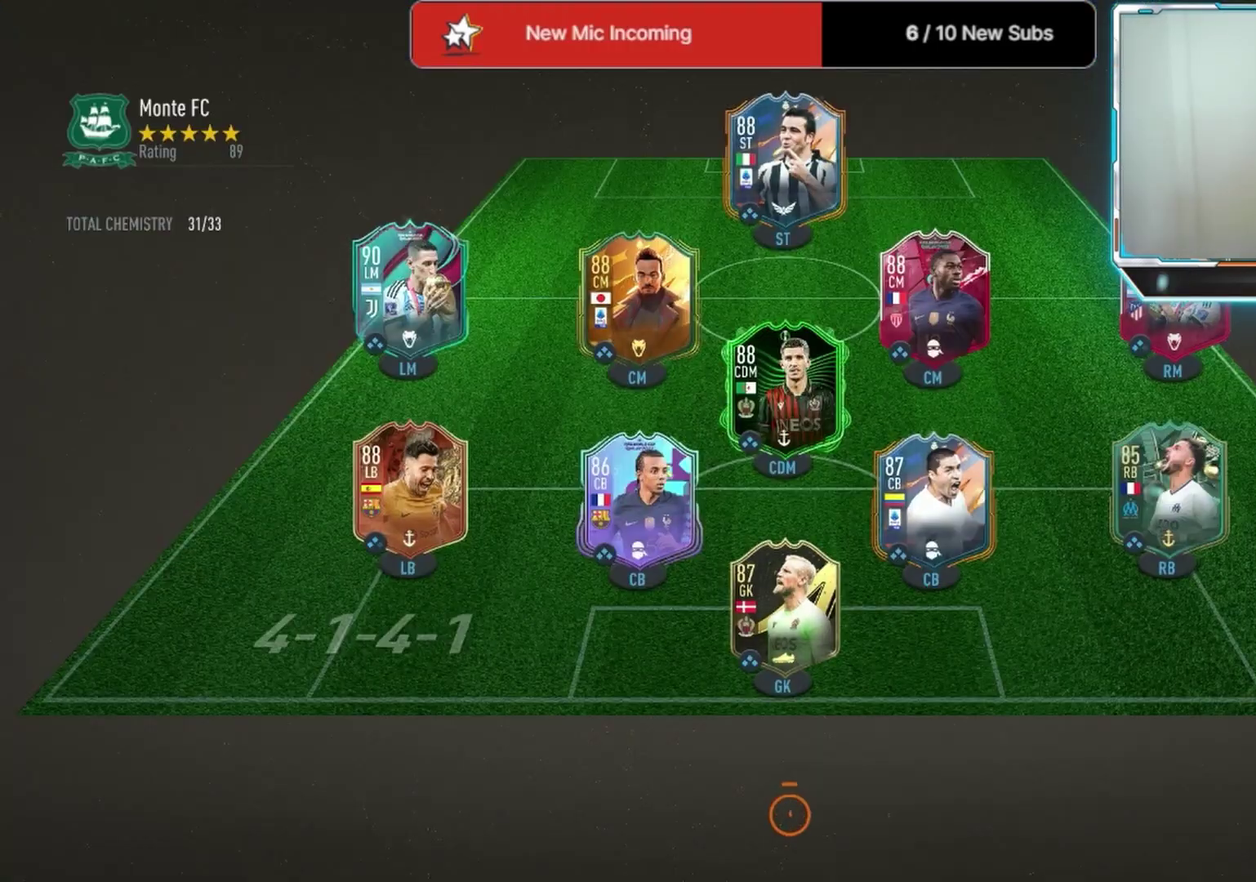
{"dt_ms": 500, "buttons": [], "left_stick": "center", "right_stick": "center"}
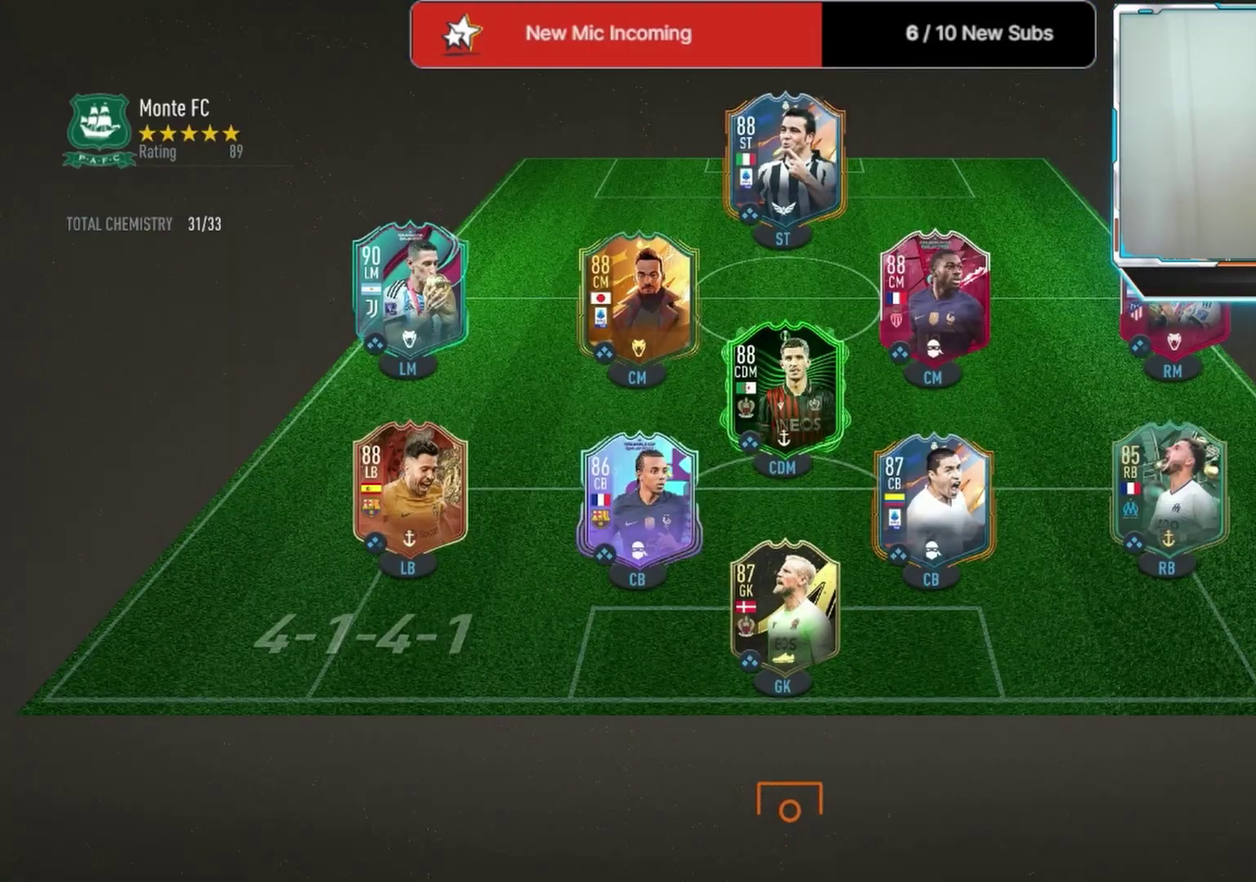
{"dt_ms": 500, "buttons": [], "left_stick": "center", "right_stick": "center"}
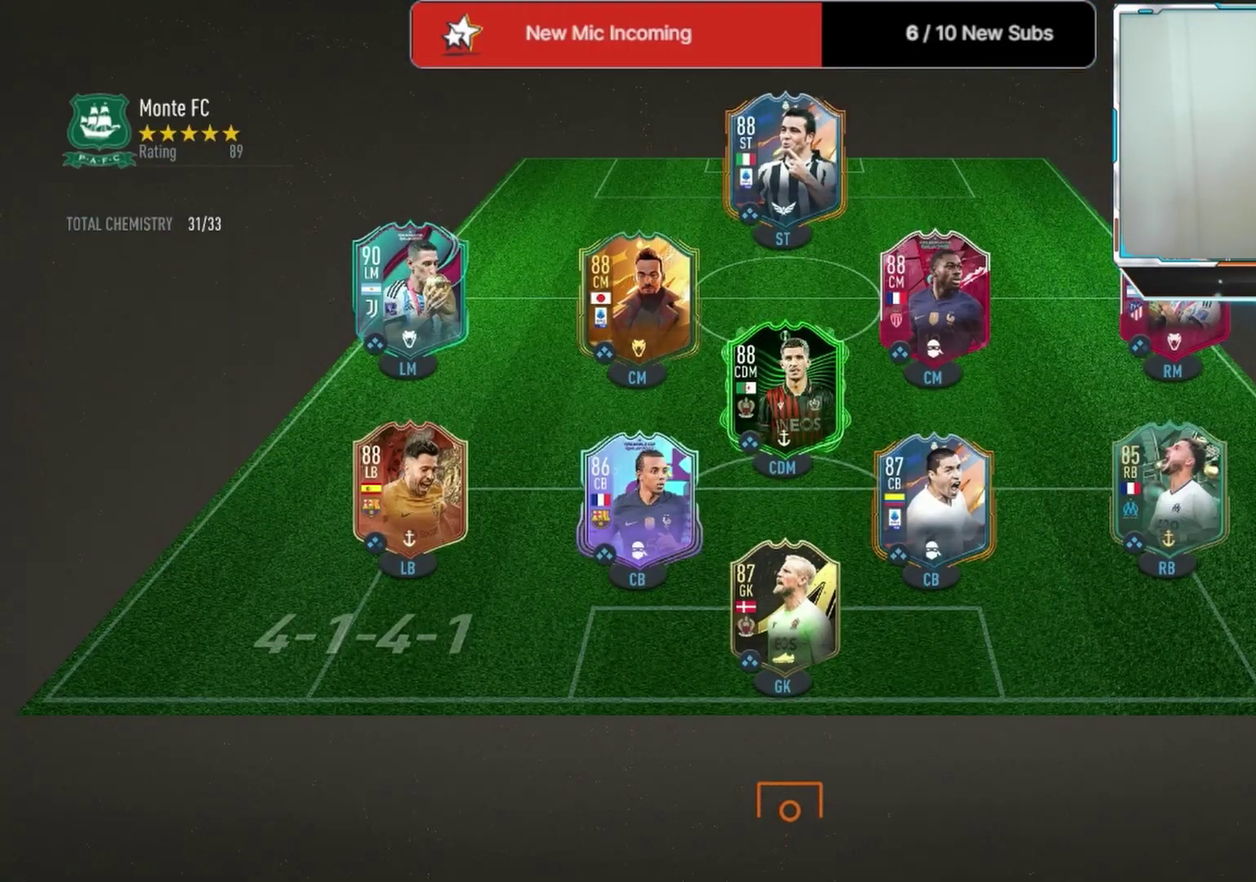
{"dt_ms": 500, "buttons": [], "left_stick": "center", "right_stick": "center"}
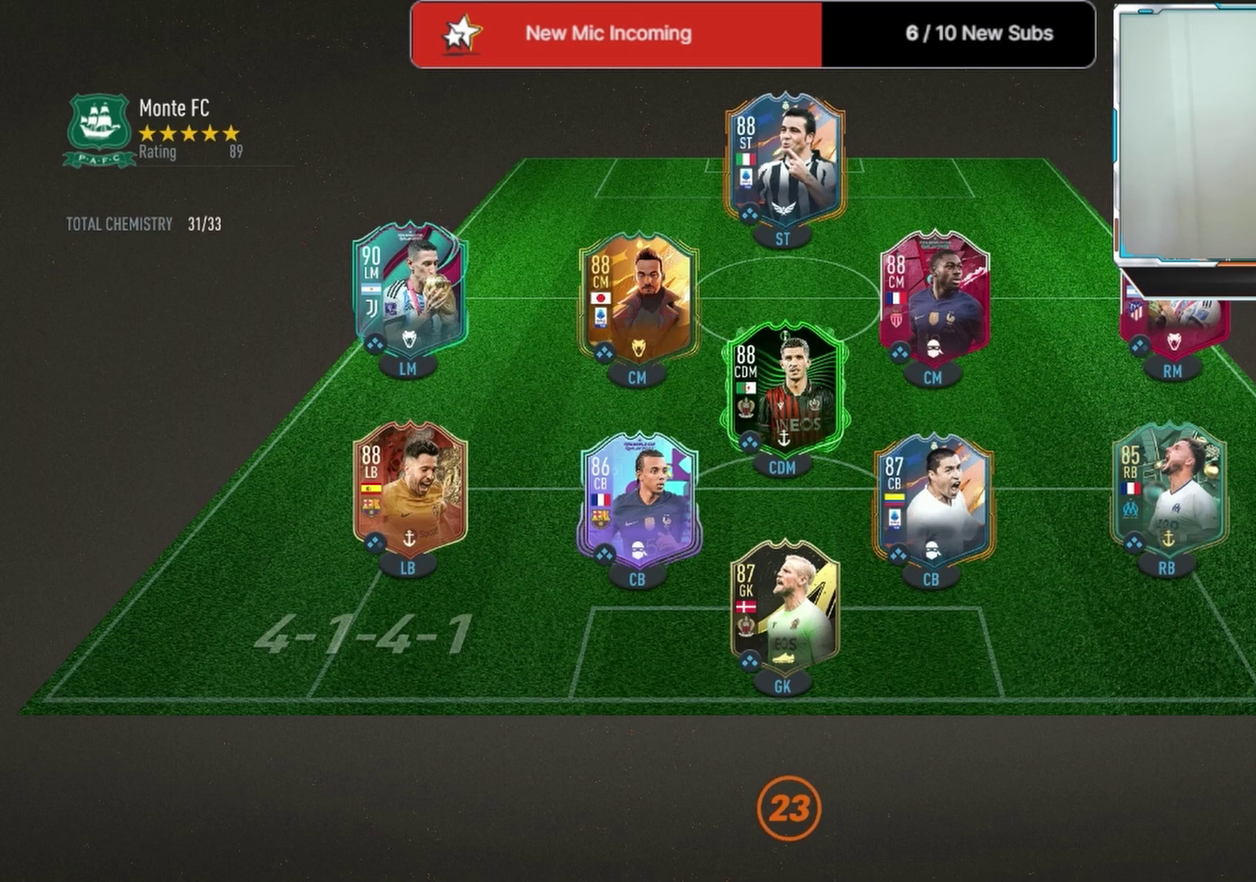
{"dt_ms": 500, "buttons": [], "left_stick": "center", "right_stick": "center"}
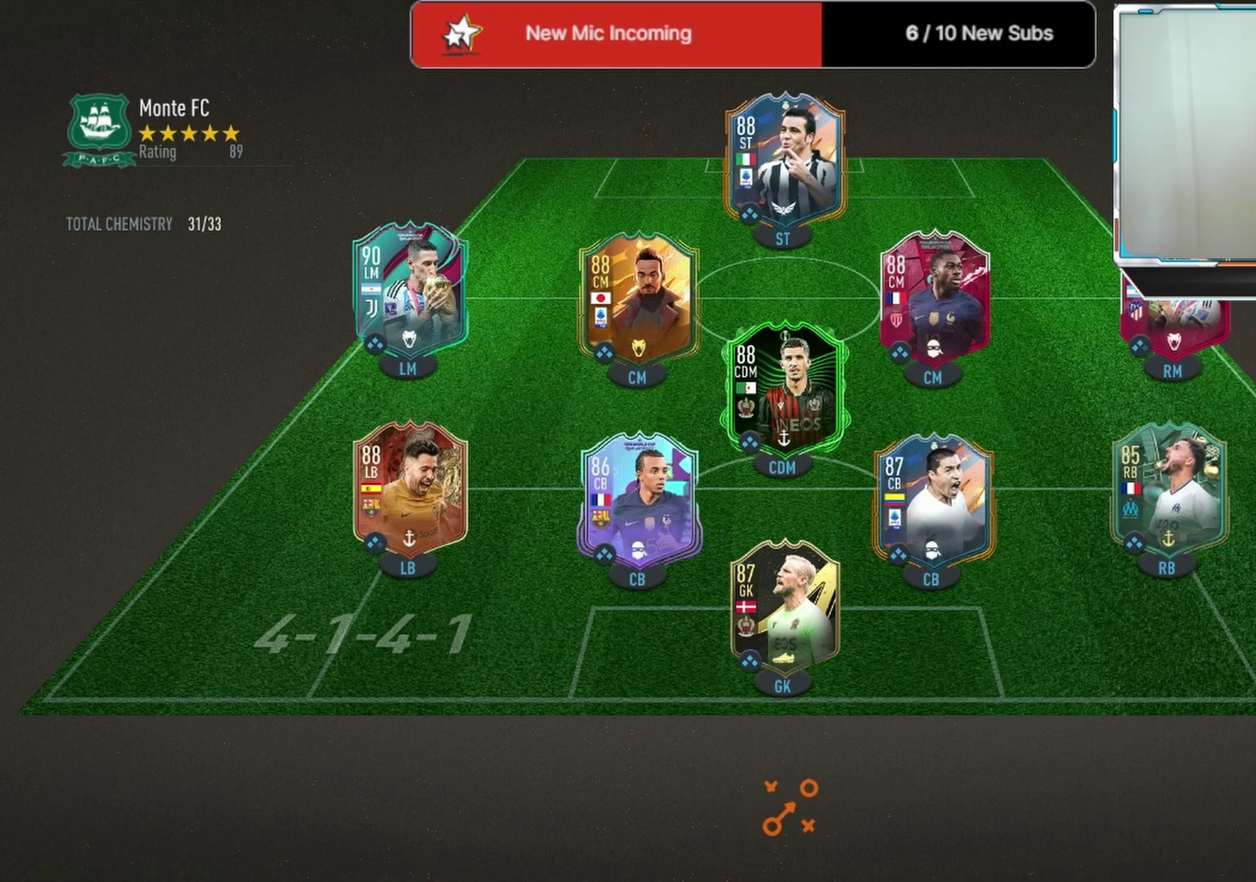
{"dt_ms": 625, "buttons": ["CROSS"], "left_stick": "up-right", "right_stick": "center"}
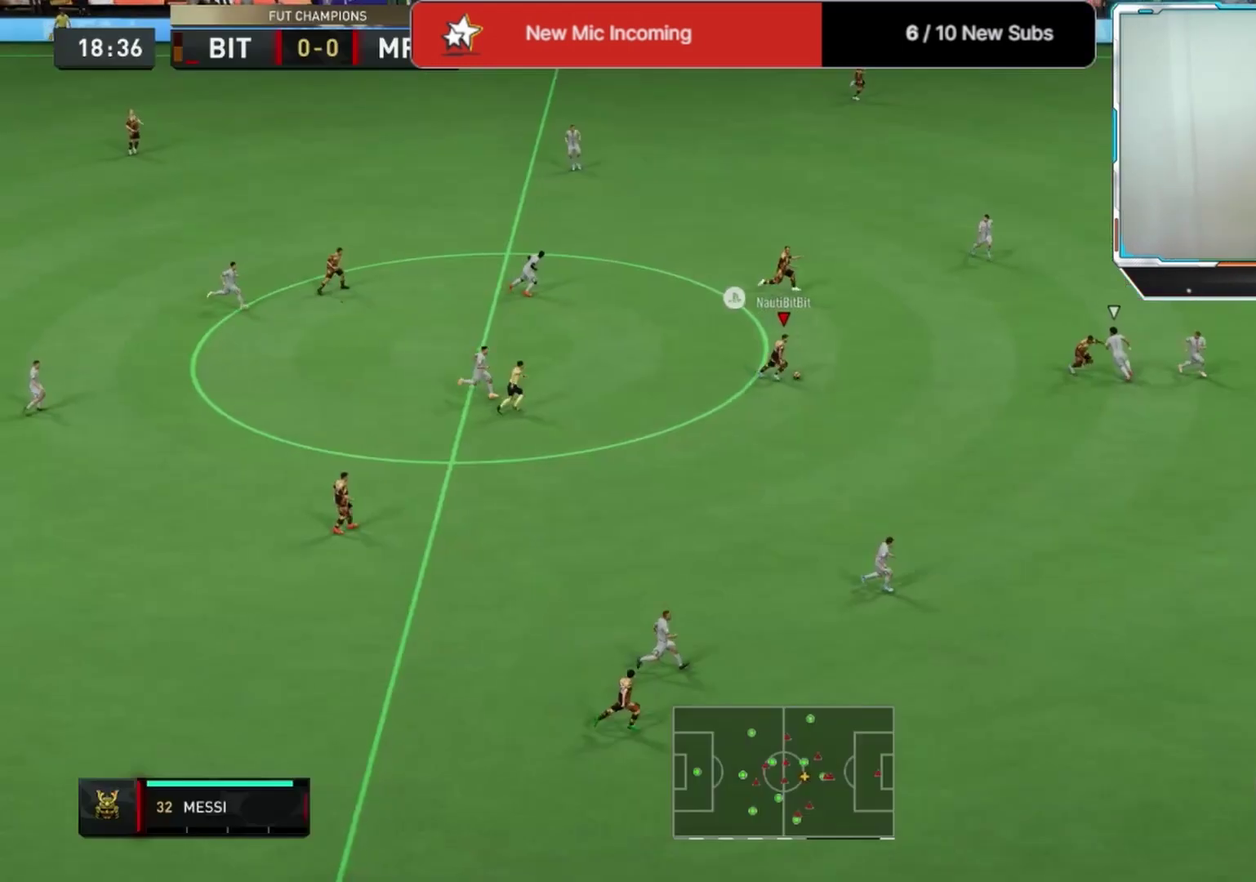
{"dt_ms": 375, "buttons": [], "left_stick": "up-right", "right_stick": "center", "events": [[83, "CROSS", "up"]]}
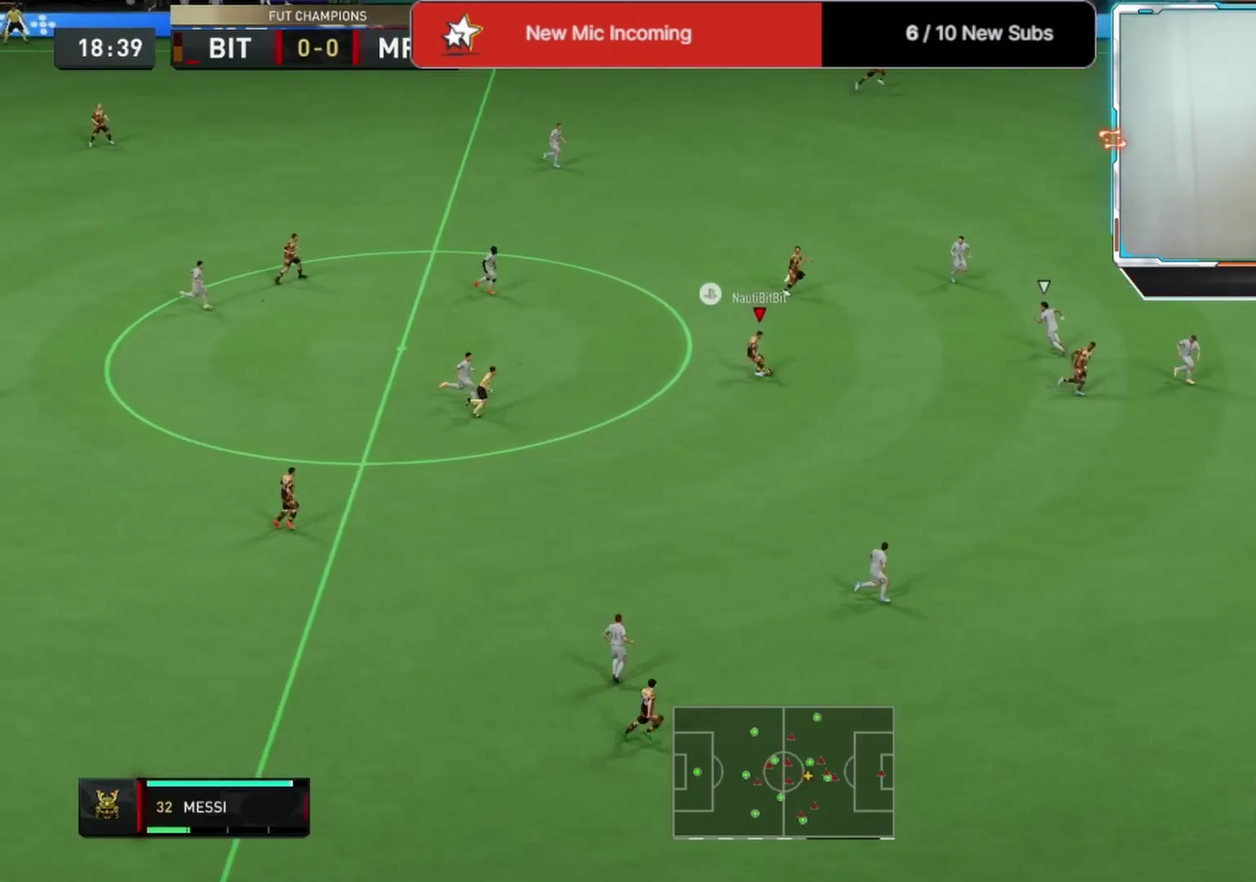
{"dt_ms": 708, "buttons": ["TRIANGLE", "L3"], "left_stick": "right", "right_stick": "center"}
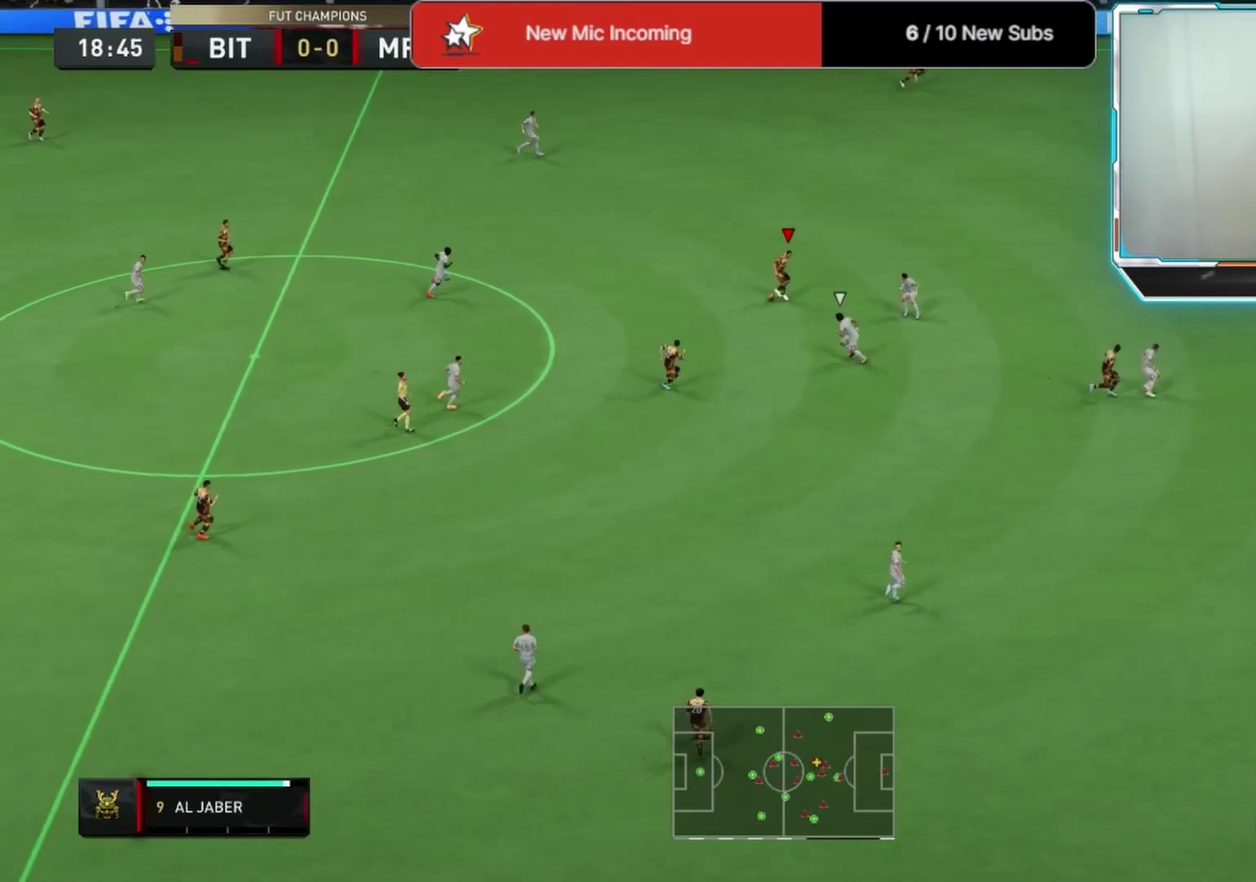
{"dt_ms": 292, "buttons": ["L3"], "left_stick": "right", "right_stick": "center", "events": [[125, "TRIANGLE", "up"]]}
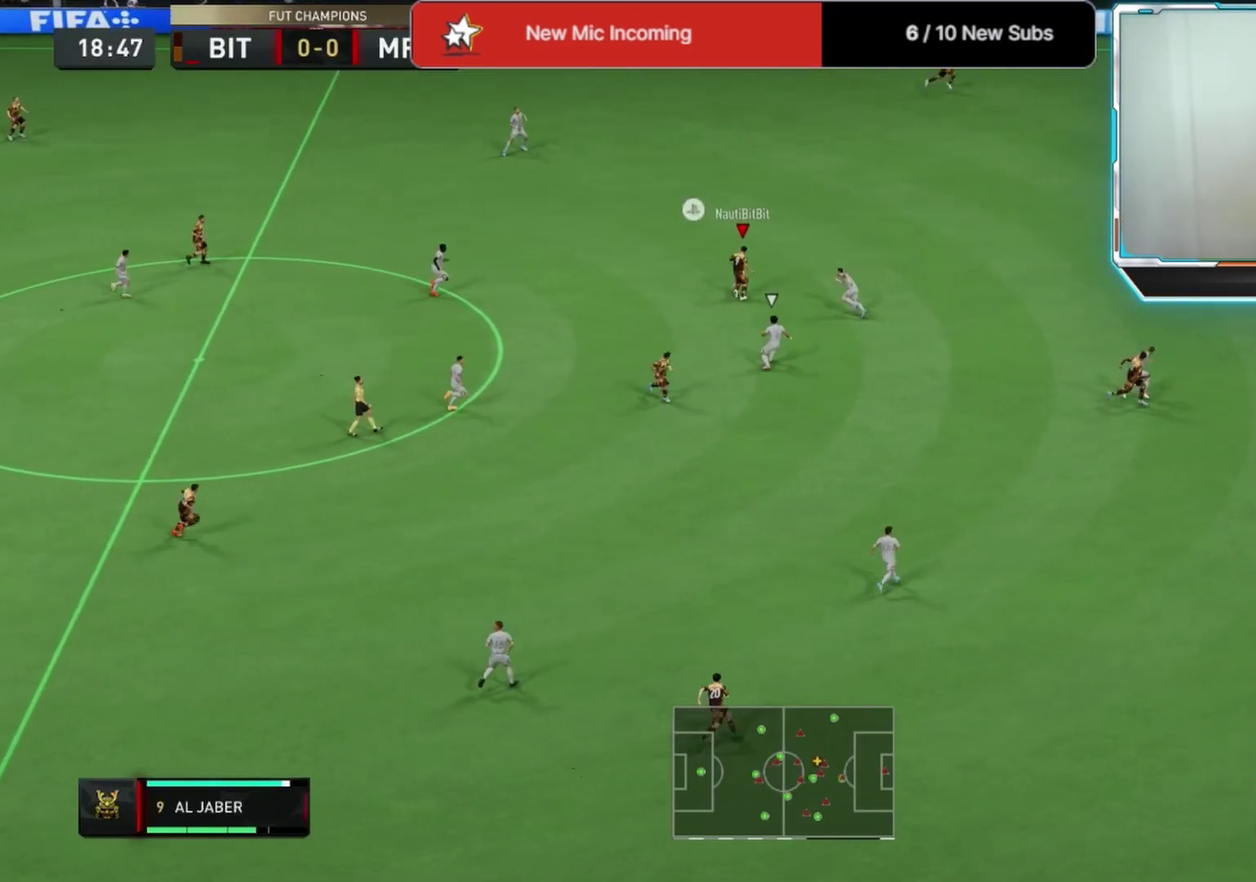
{"dt_ms": 625, "buttons": ["R2", "L3"], "left_stick": "down-right", "right_stick": "center", "events": [[83, "left_stick", "up-right"], [208, "left_stick", "right"], [250, "R2", "down"], [292, "left_stick", "down-right"]]}
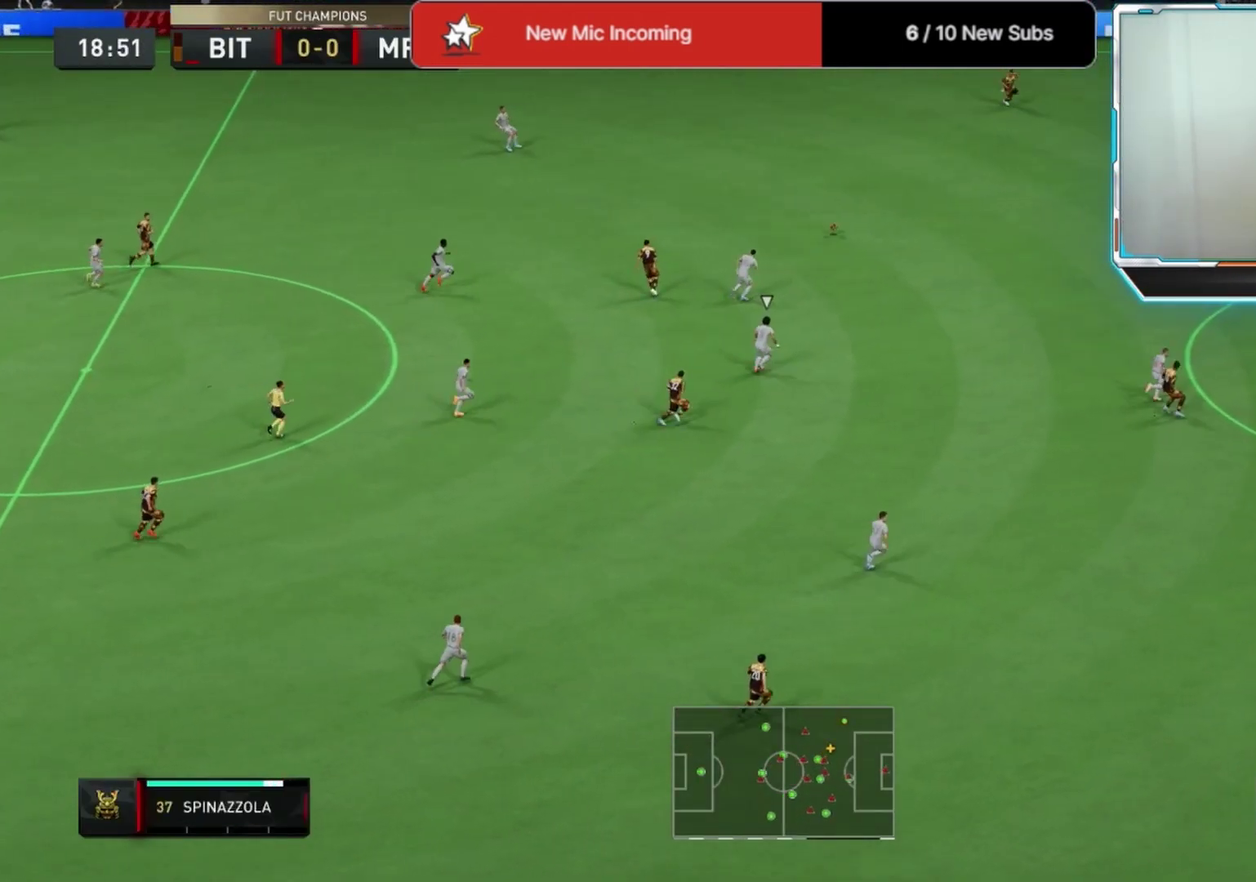
{"dt_ms": 375, "buttons": ["R2", "L3"], "left_stick": "down-right", "right_stick": "center", "events": []}
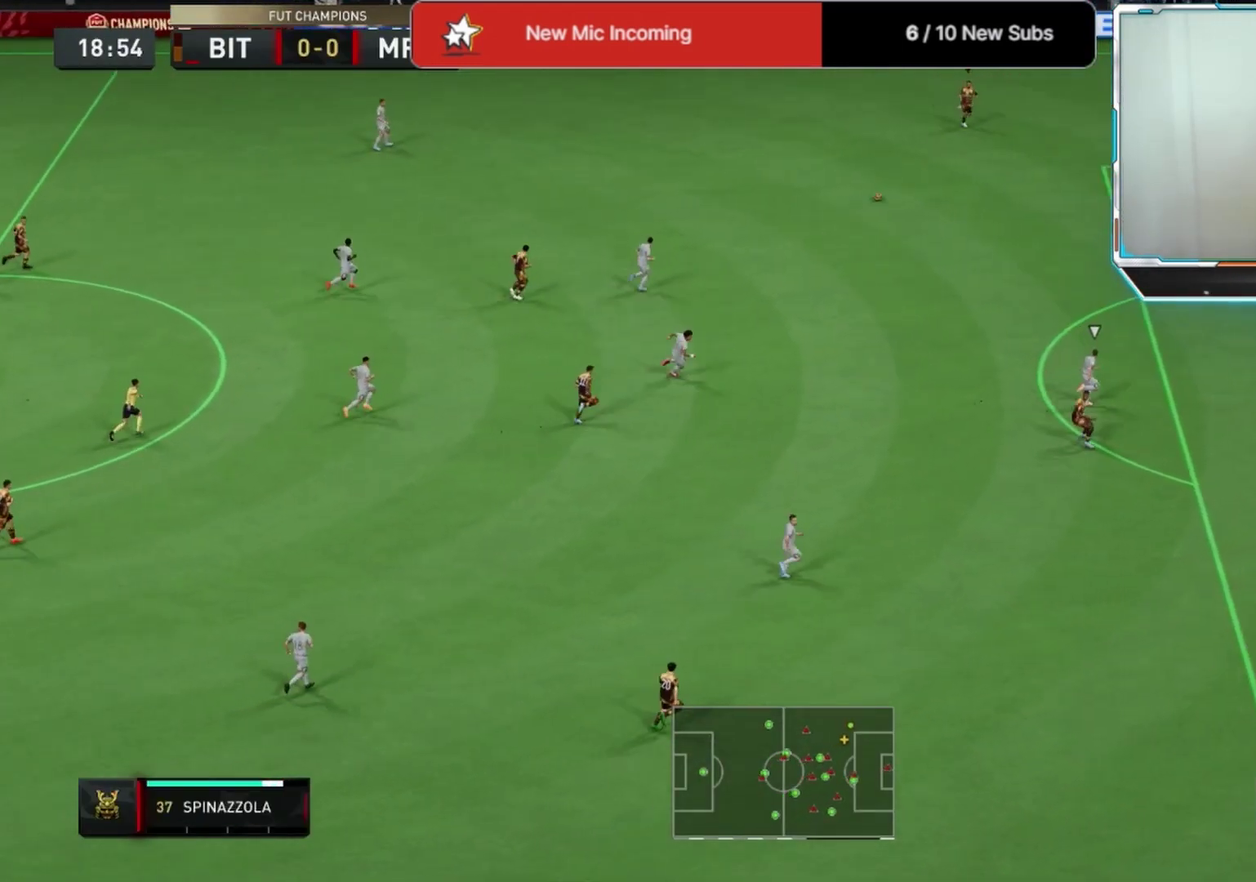
{"dt_ms": 417, "buttons": ["R2", "L3"], "left_stick": "down-right", "right_stick": "center", "events": []}
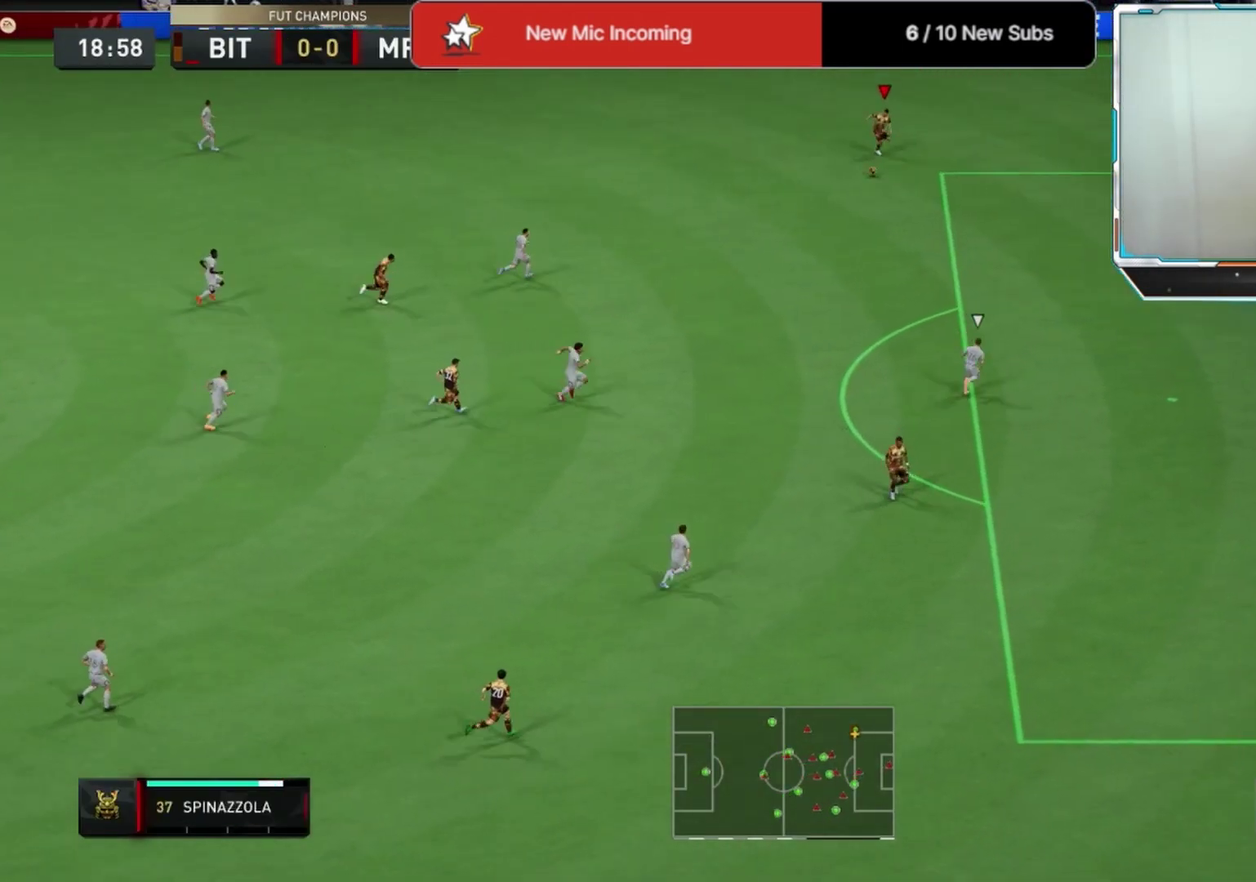
{"dt_ms": 791, "buttons": ["L3"], "left_stick": "down-right", "right_stick": "center", "events": [[750, "R2", "up"]]}
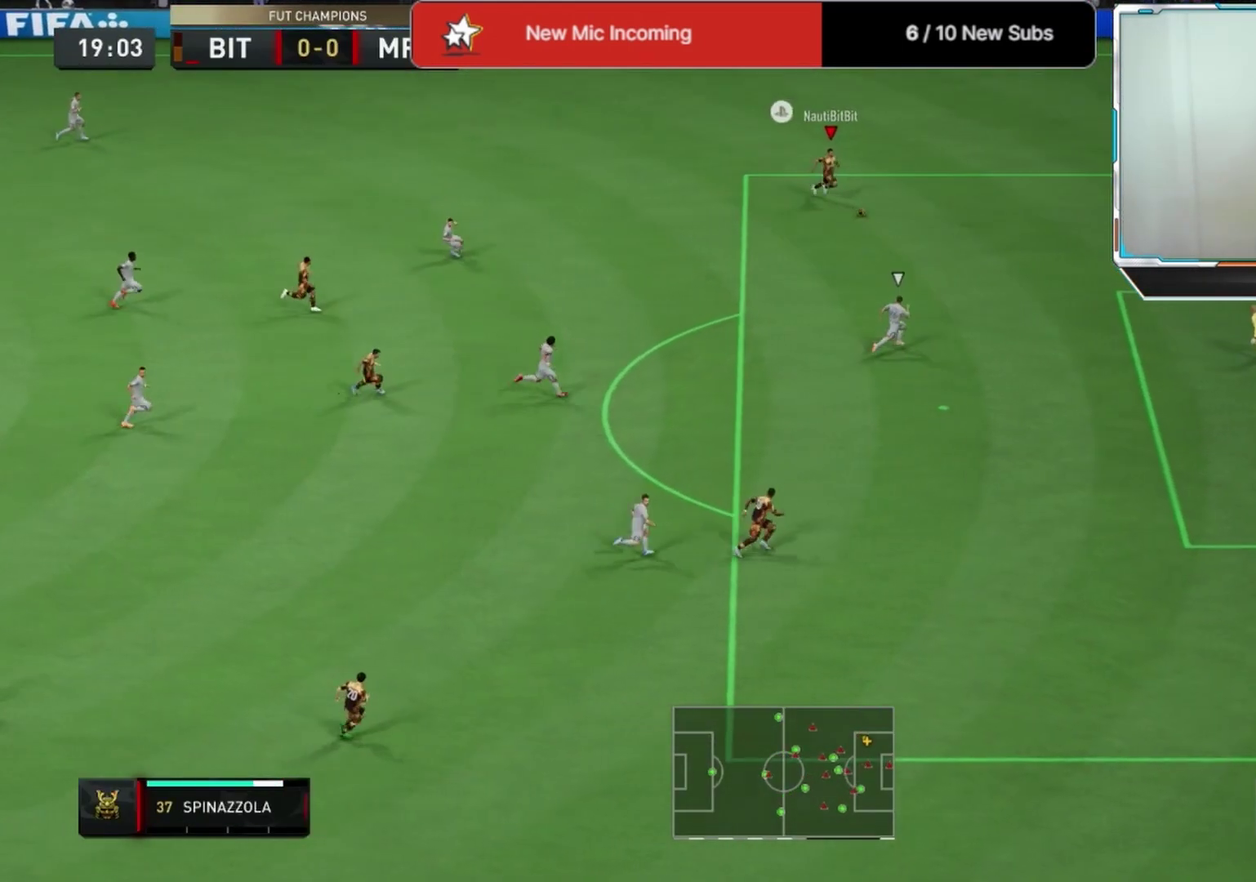
{"dt_ms": 292, "buttons": ["L3"], "left_stick": "down", "right_stick": "center", "events": [[292, "left_stick", "down"]]}
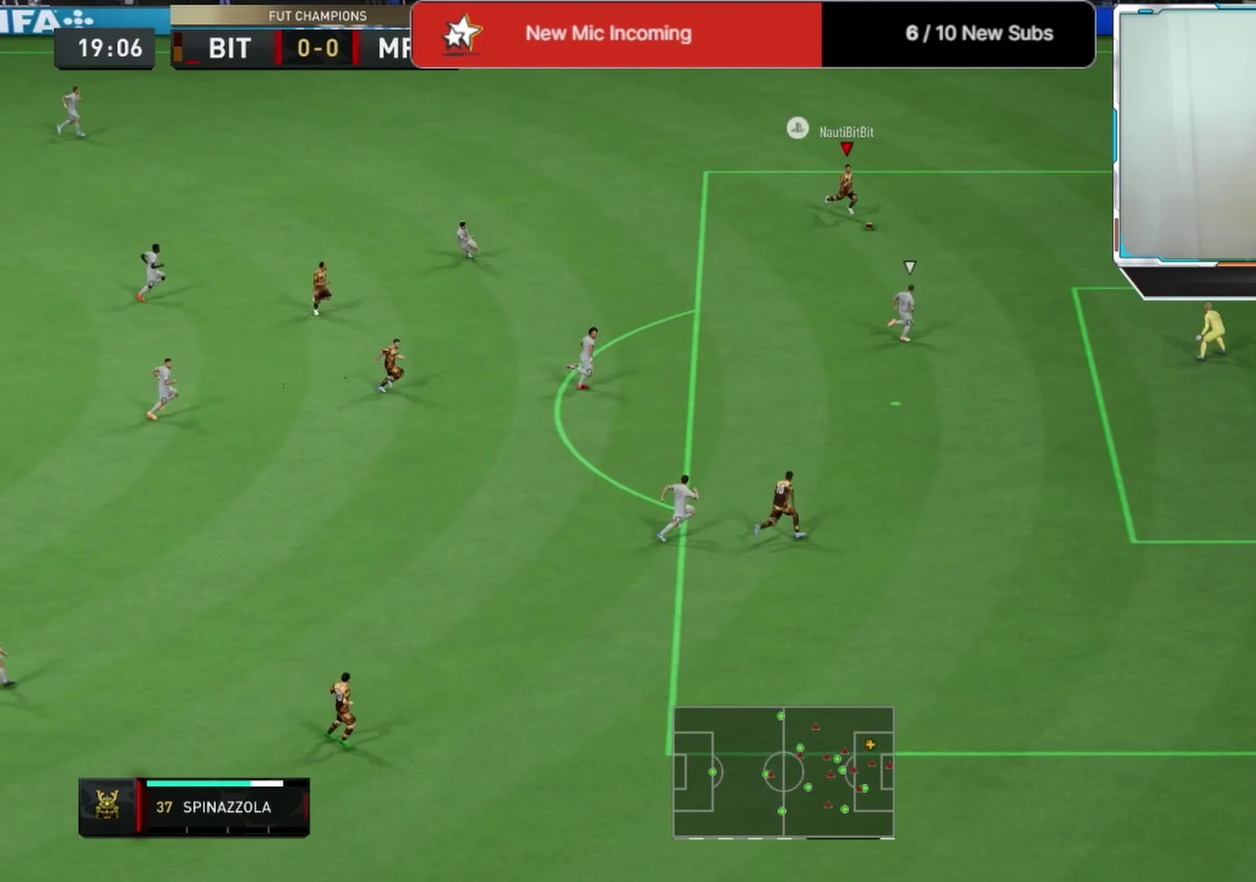
{"dt_ms": 417, "buttons": ["L3"], "left_stick": "down", "right_stick": "center"}
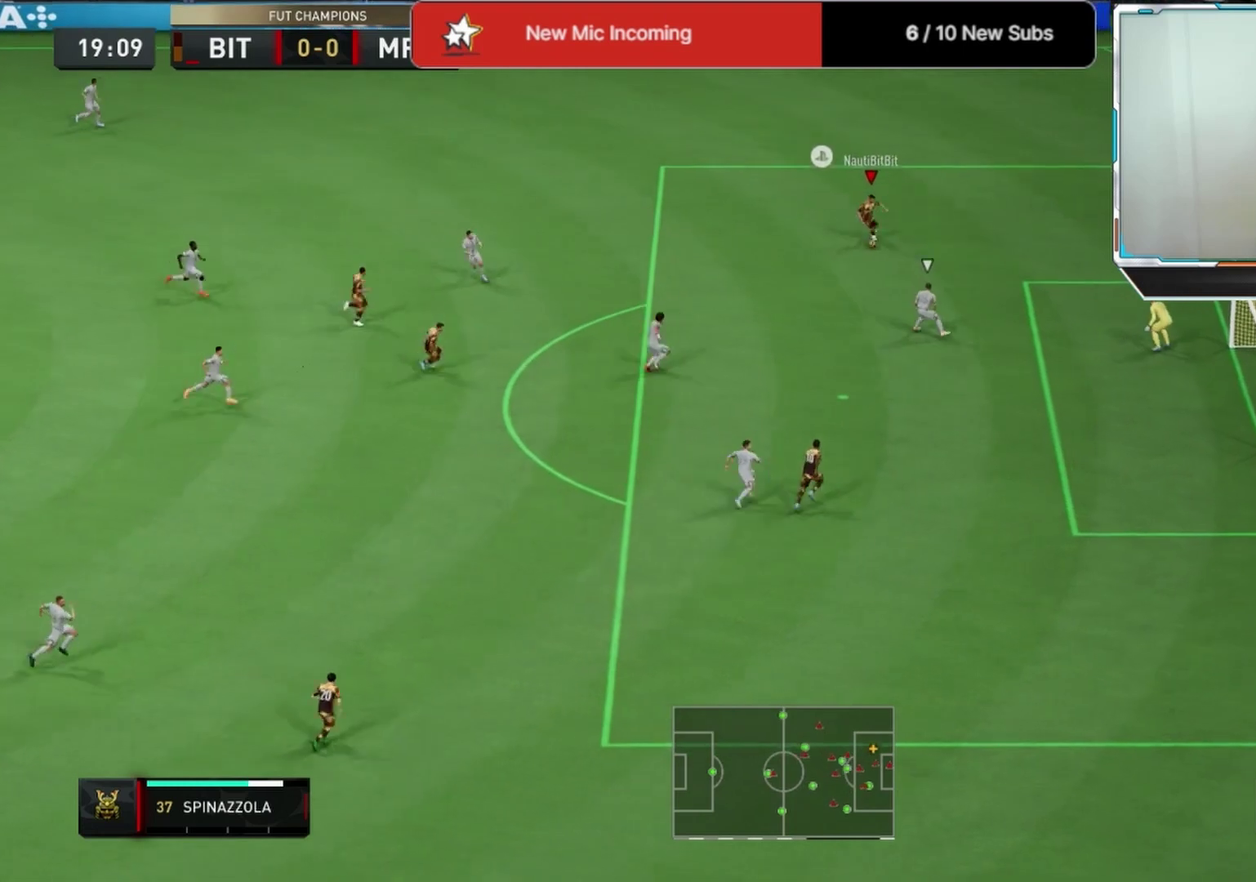
{"dt_ms": 583, "buttons": [], "left_stick": "down-left", "right_stick": "center"}
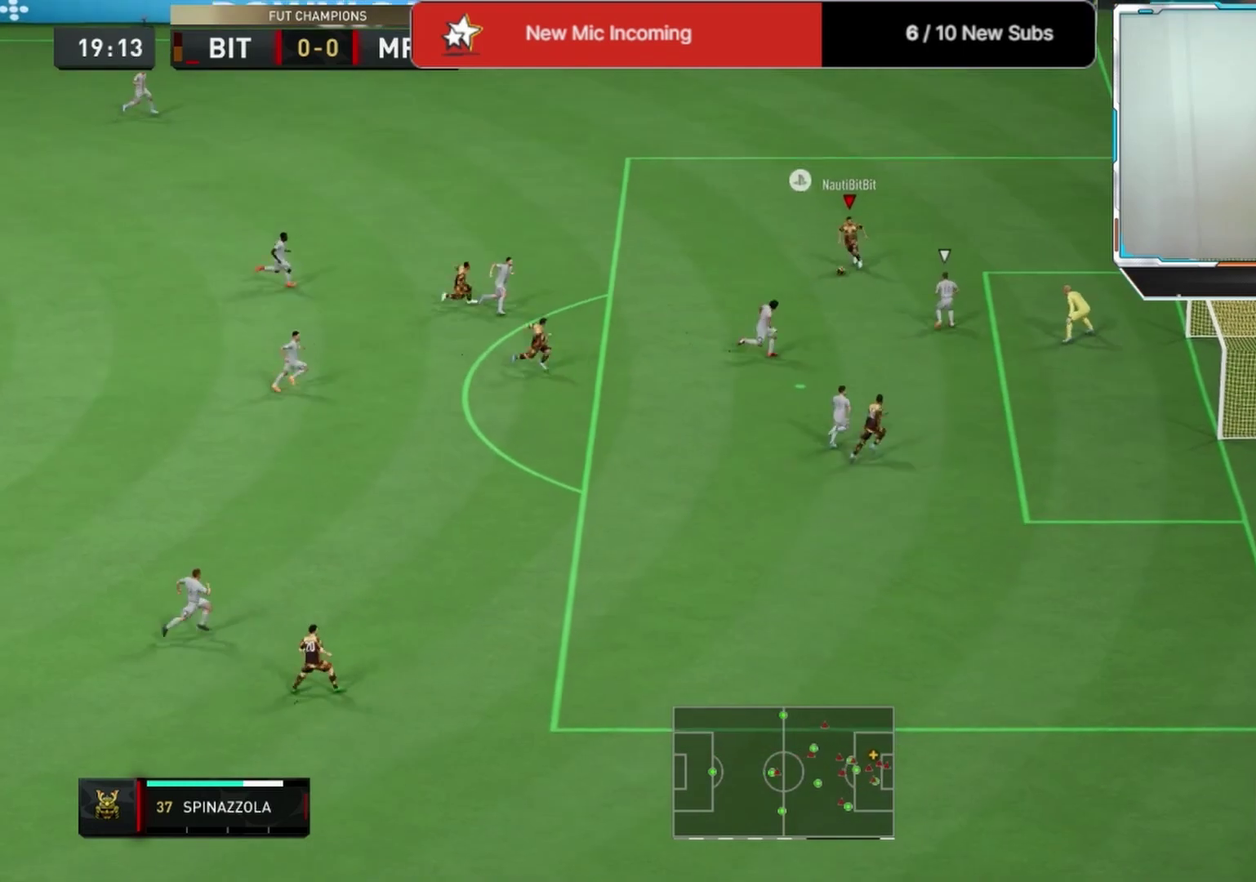
{"dt_ms": 708, "buttons": ["L3"], "left_stick": "down", "right_stick": "center"}
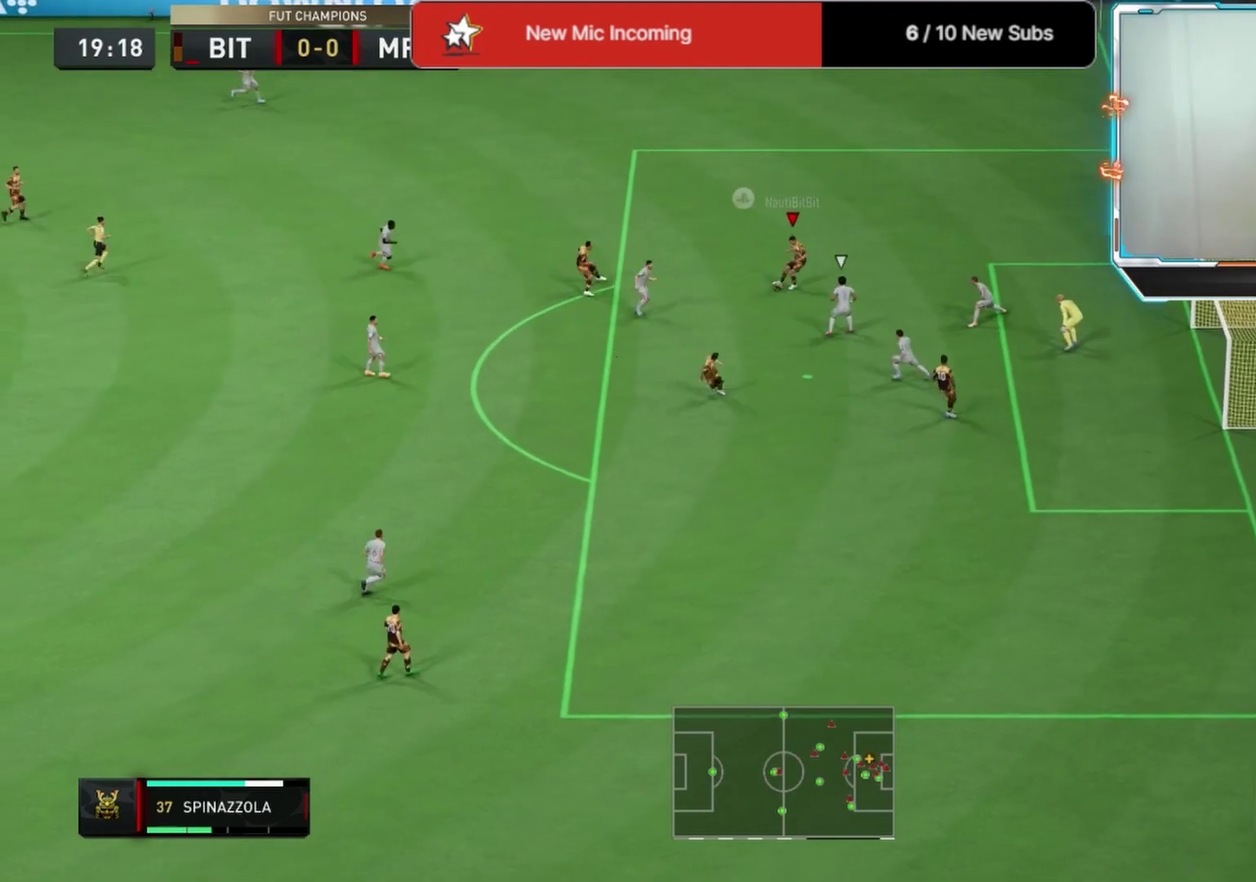
{"dt_ms": 292, "buttons": ["SQUARE", "L3"], "left_stick": "right", "right_stick": "center"}
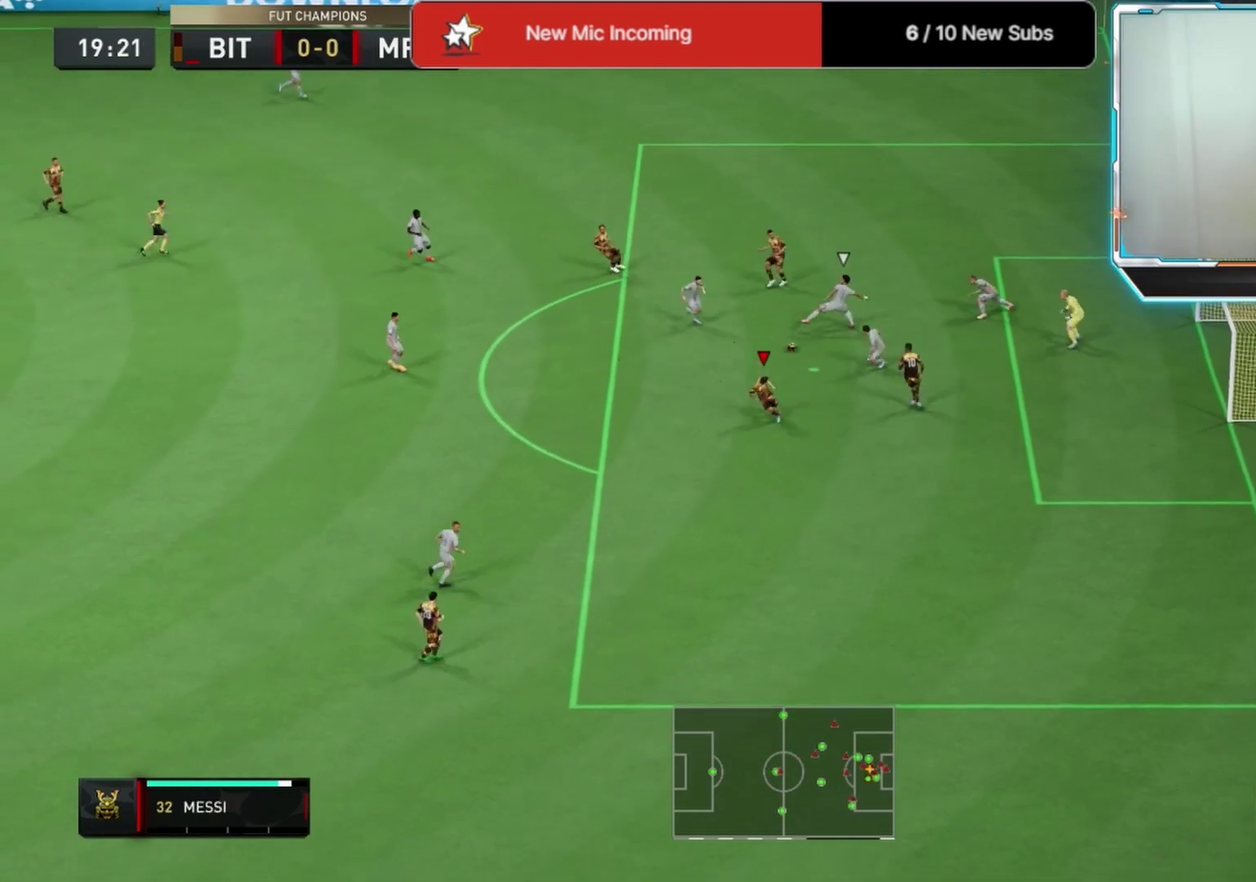
{"dt_ms": 333, "buttons": ["L3"], "left_stick": "right", "right_stick": "center", "events": [[83, "SQUARE", "up"]]}
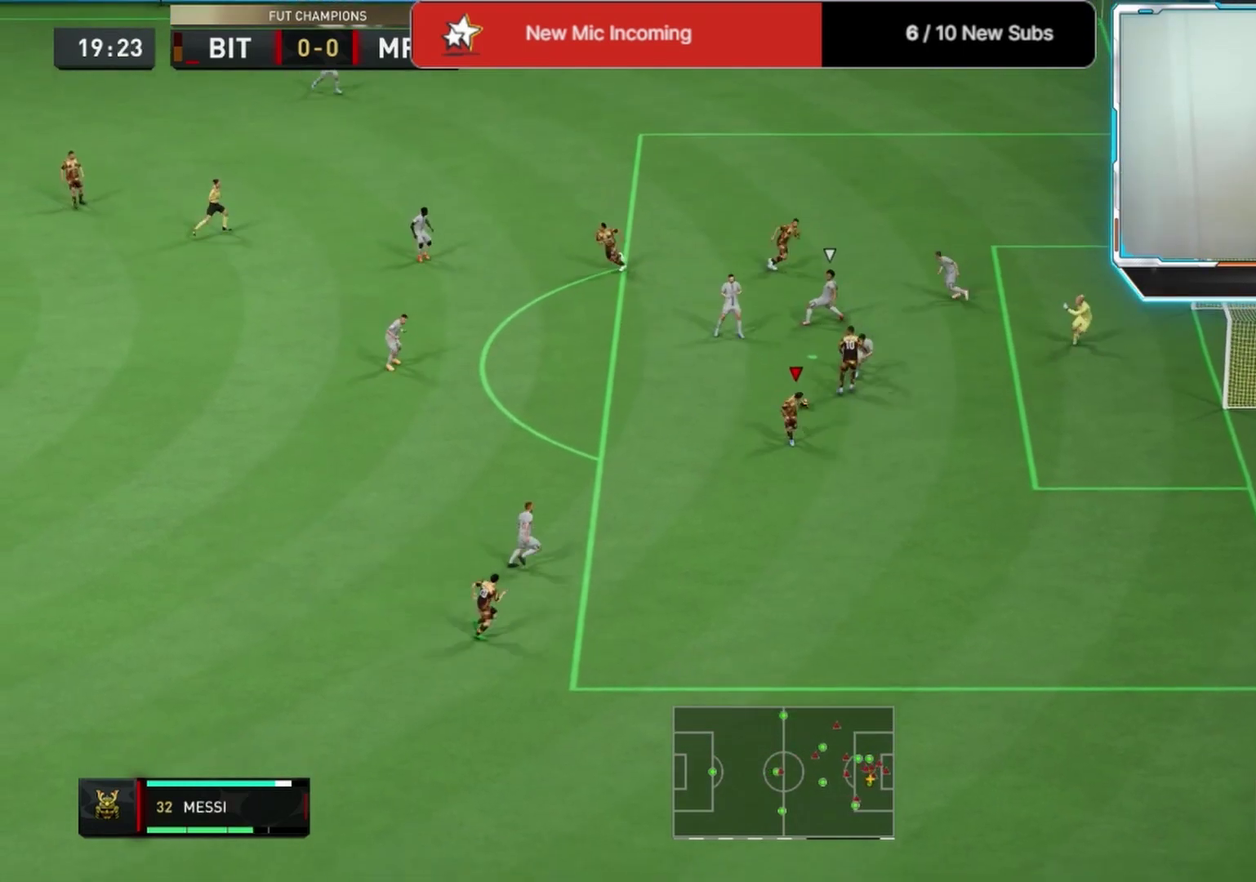
{"dt_ms": 667, "buttons": [], "left_stick": "up-right", "right_stick": "center"}
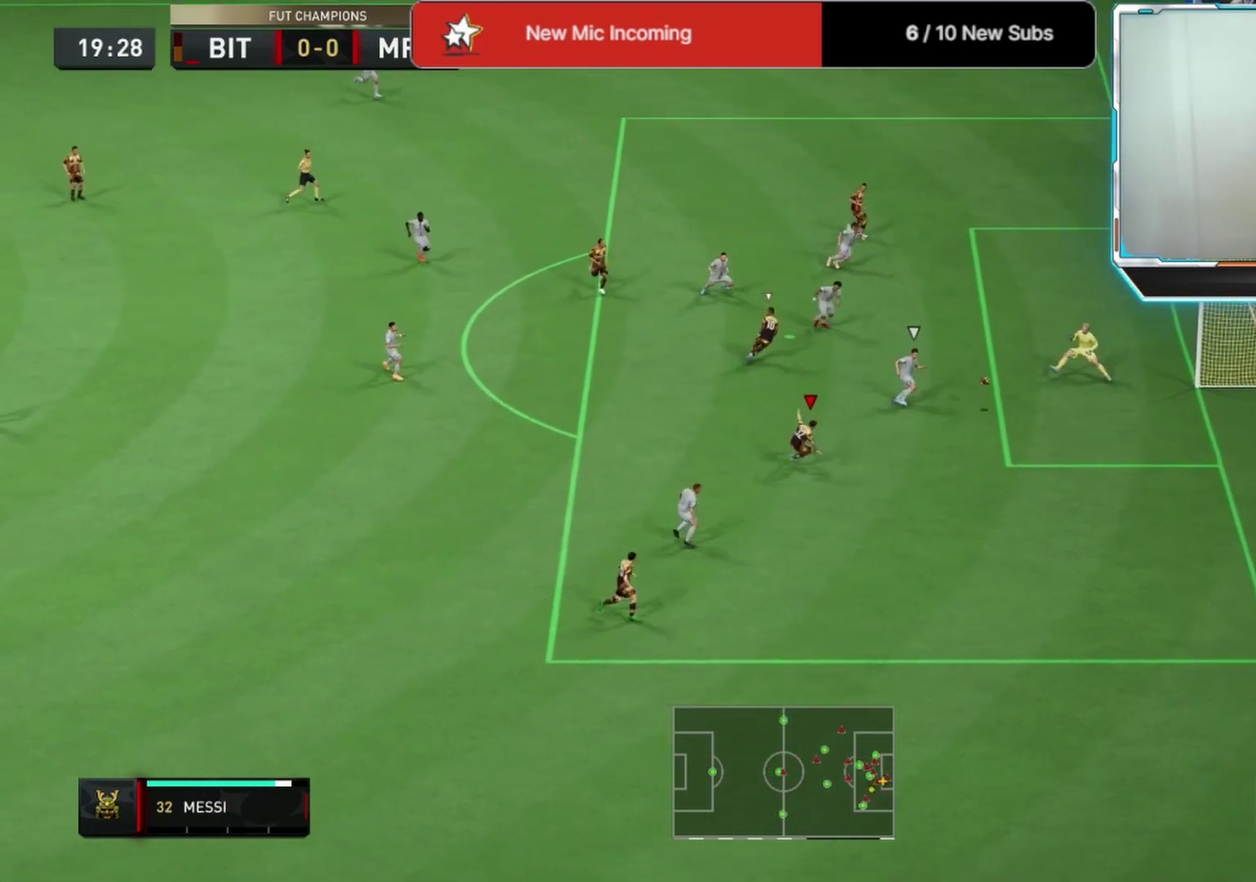
{"dt_ms": 625, "buttons": [], "left_stick": "down-right", "right_stick": "center", "events": [[250, "left_stick", "down-right"]]}
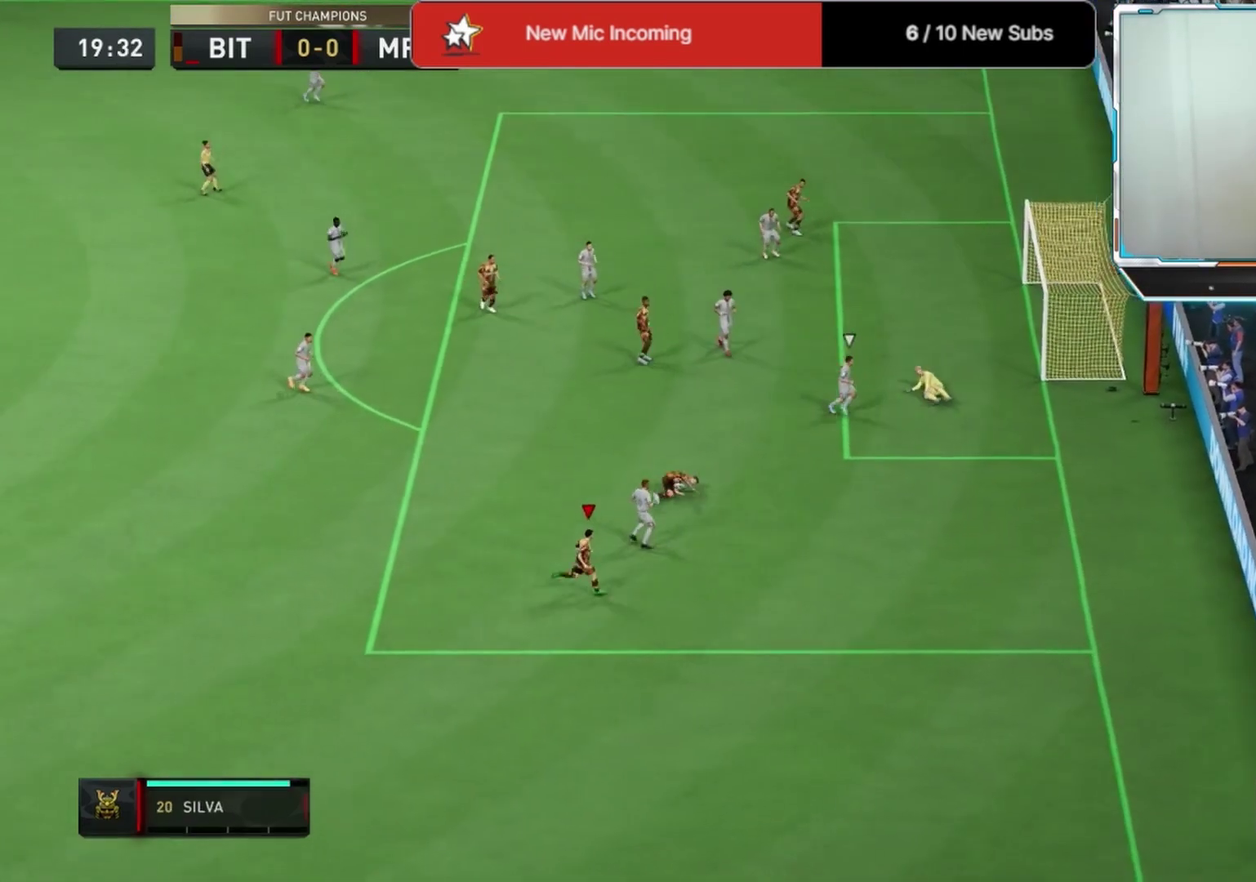
{"dt_ms": 375, "buttons": ["CROSS"], "left_stick": "up-right", "right_stick": "center", "events": [[292, "left_stick", "up-right"], [333, "CROSS", "down"]]}
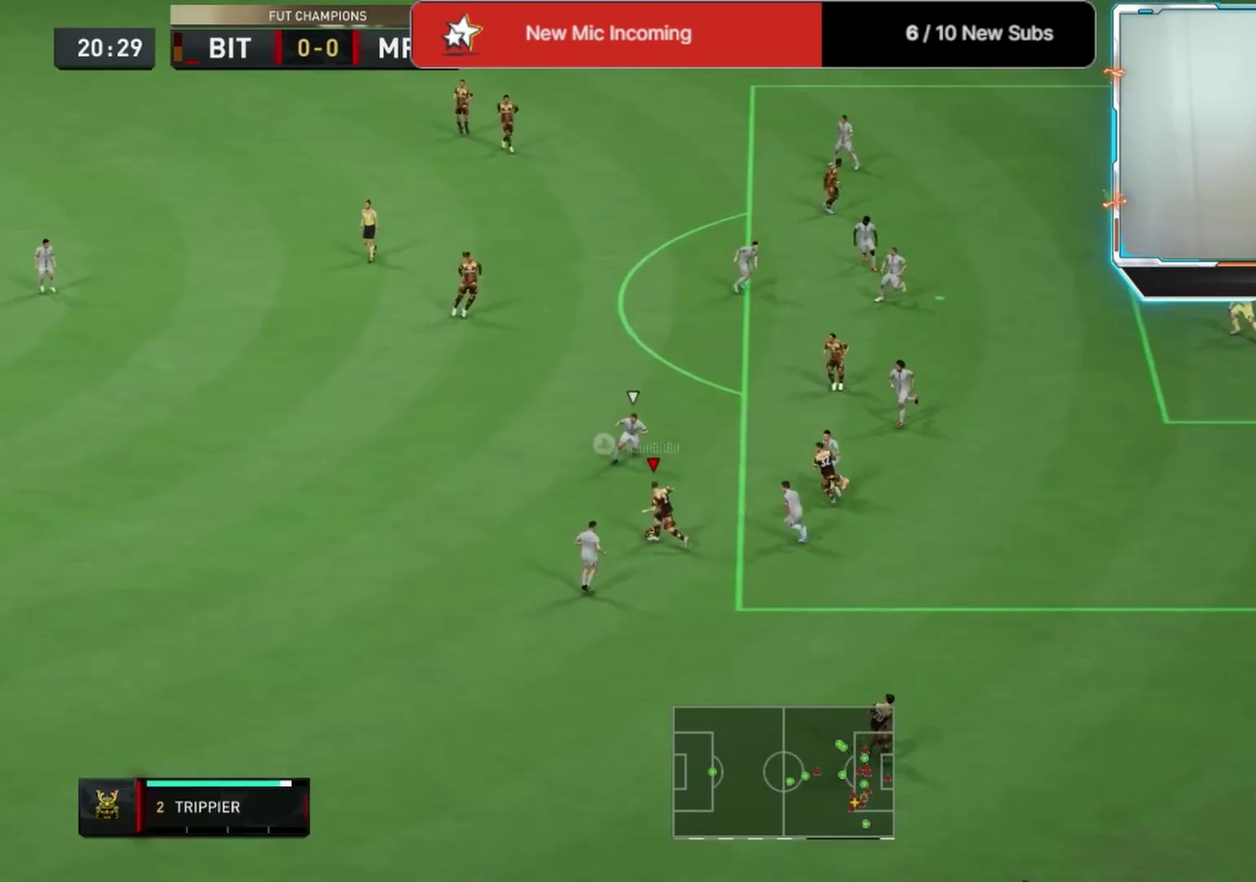
{"dt_ms": 417, "buttons": [], "left_stick": "up-right", "right_stick": "center", "events": [[83, "CROSS", "up"]]}
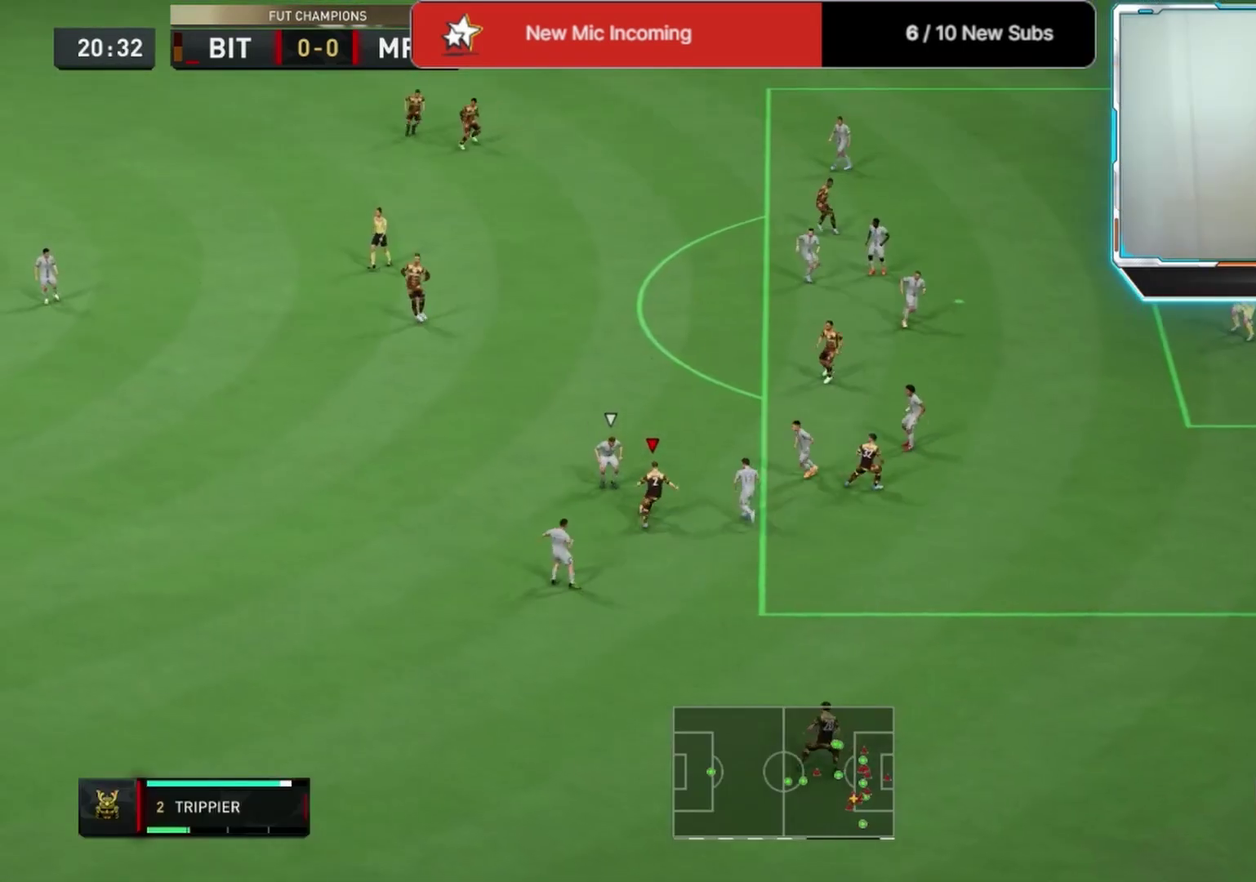
{"dt_ms": 791, "buttons": ["L1"], "left_stick": "left", "right_stick": "center", "events": [[208, "left_stick", "up"], [541, "left_stick", "left"], [791, "L1", "down"]]}